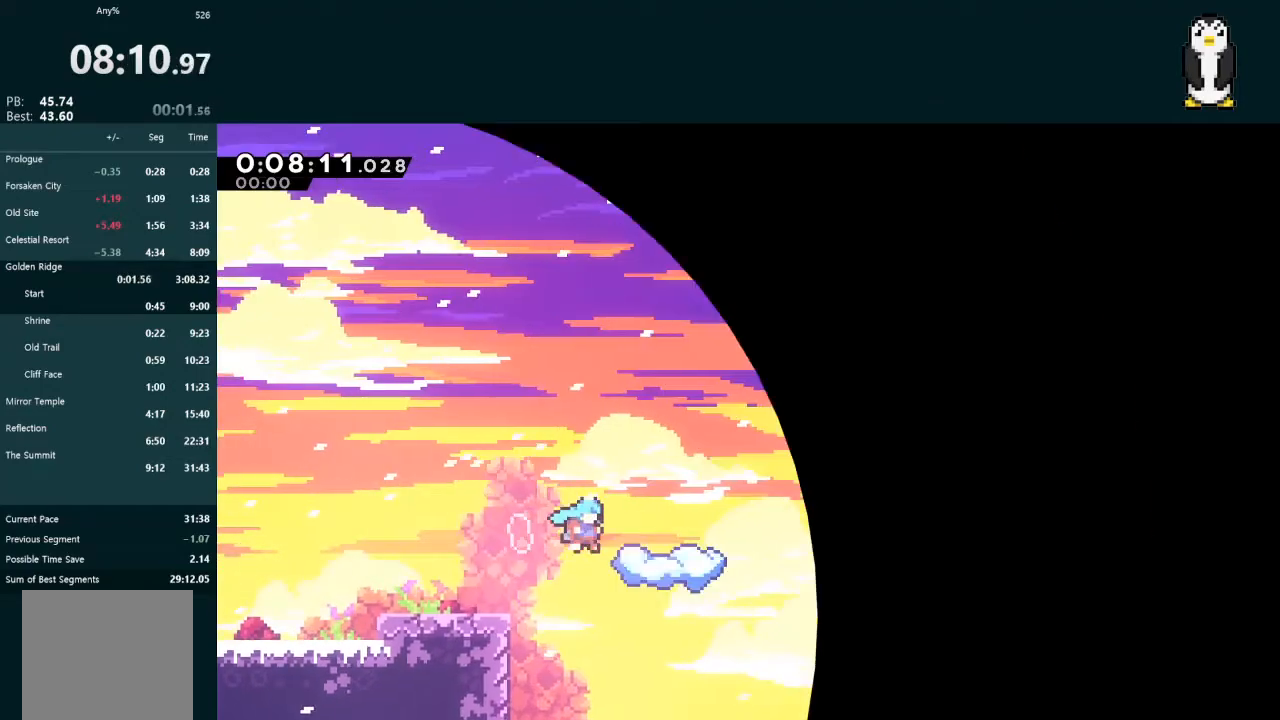
Gameplay with a controller (Xbox layout); each line is a JSON object with the inputs held at the frame after it. "events" lists button and stick changes between this image and that frame as [ms after this image, input, new state], when the widget could be followed in between. Not read: L3.
{"buttons": ["A", "DPAD_RIGHT"], "left_stick": "center", "right_stick": "center", "events": [[167, "A", "up"], [167, "DPAD_RIGHT", "up"], [400, "DPAD_RIGHT", "down"], [433, "A", "down"]]}
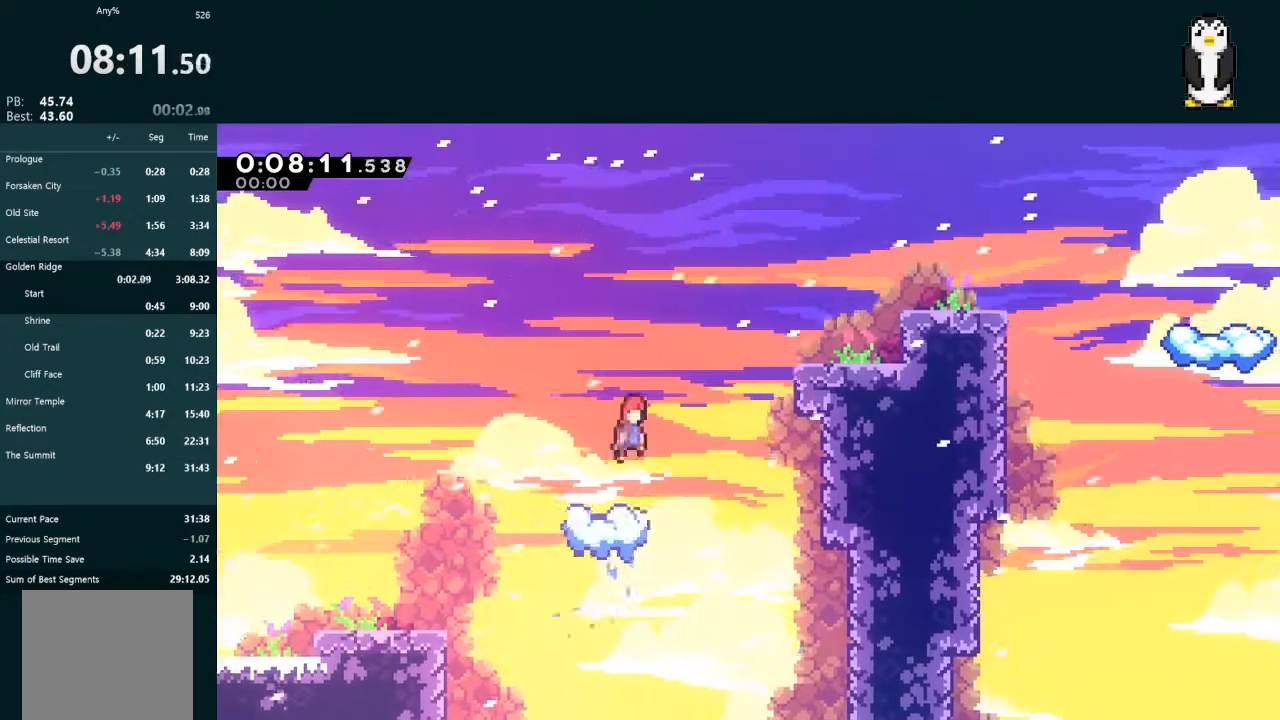
{"buttons": ["DPAD_RIGHT"], "left_stick": "center", "right_stick": "center", "events": [[267, "A", "up"], [333, "X", "down"], [500, "X", "up"]]}
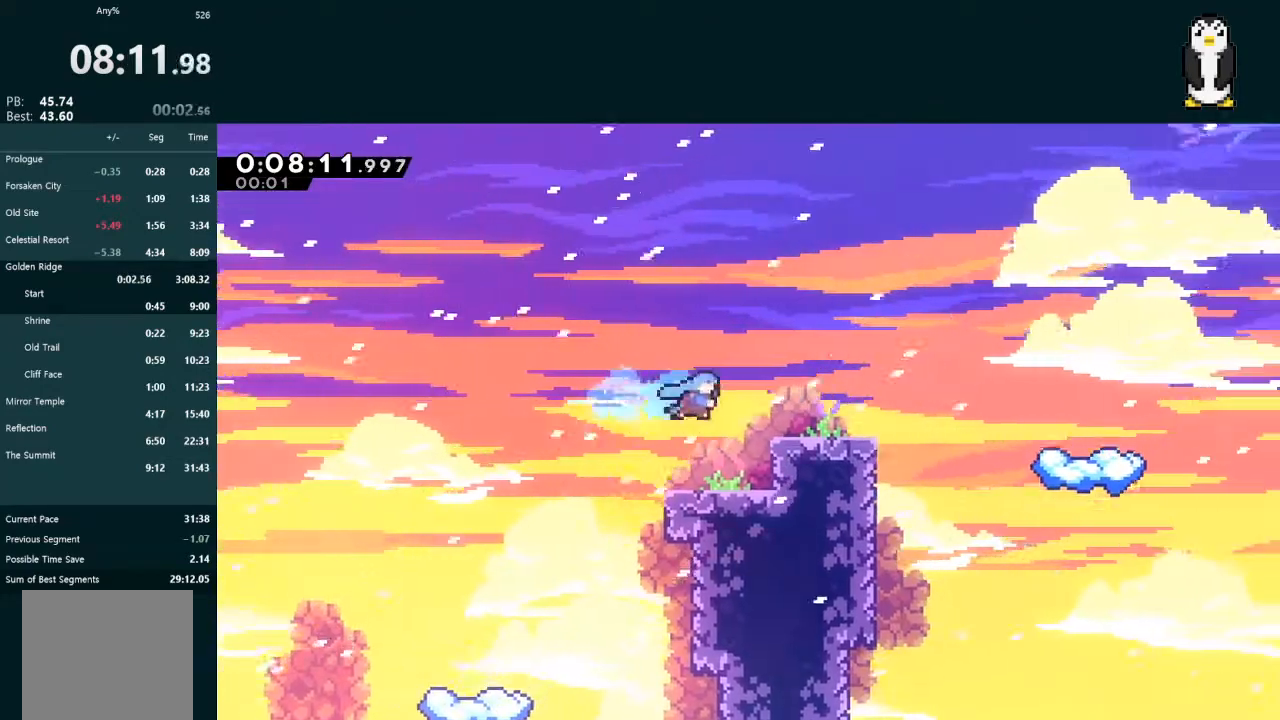
{"buttons": ["DPAD_LEFT"], "left_stick": "center", "right_stick": "center", "events": [[33, "DPAD_DOWN", "down"], [167, "X", "down"], [267, "A", "down"], [300, "X", "up"], [333, "A", "up"], [400, "DPAD_DOWN", "up"], [400, "DPAD_RIGHT", "up"], [467, "DPAD_LEFT", "down"]]}
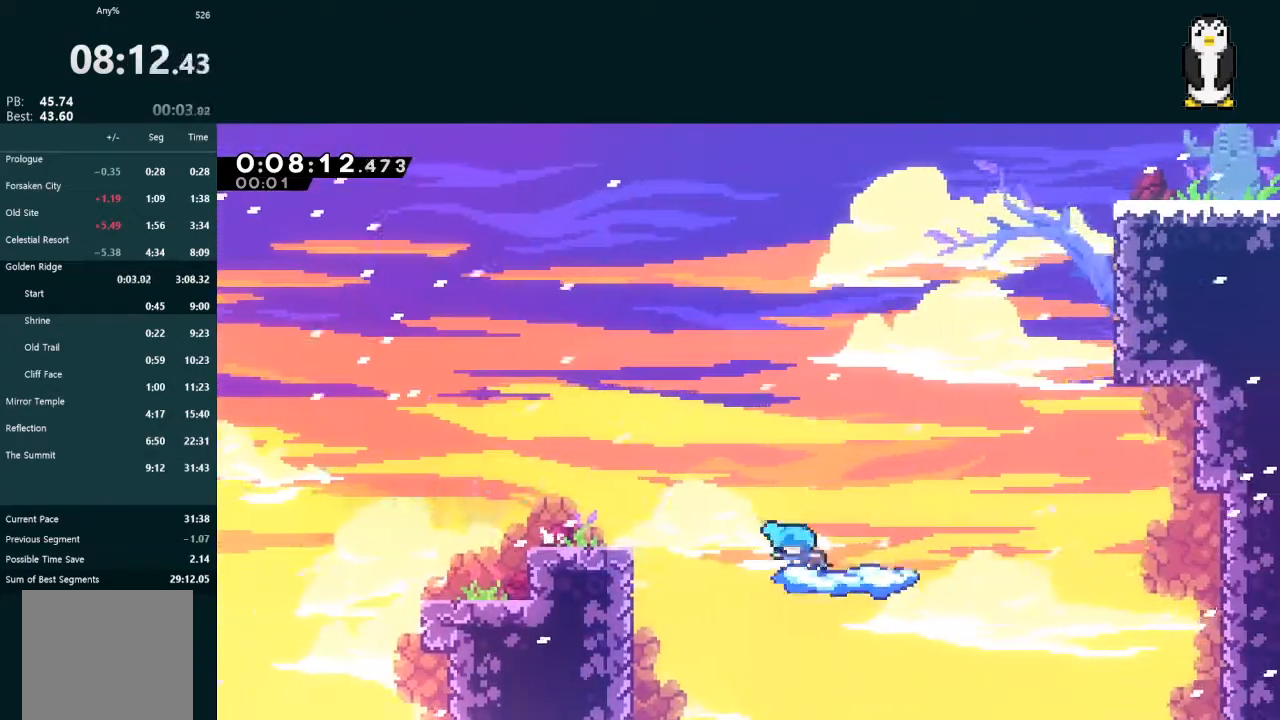
{"buttons": ["L2", "DPAD_RIGHT"], "left_stick": "center", "right_stick": "center", "events": [[200, "DPAD_LEFT", "up"], [267, "DPAD_RIGHT", "down"], [300, "A", "down"], [467, "A", "up"], [500, "L2", "down"]]}
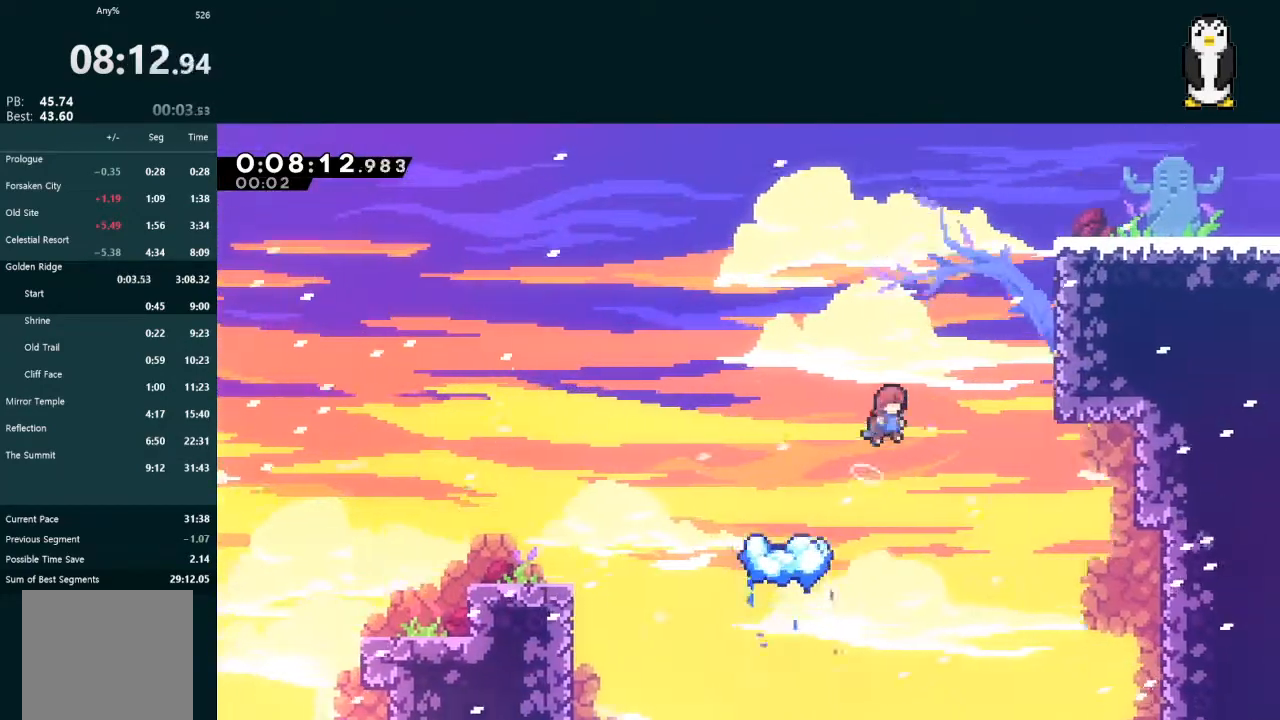
{"buttons": ["A", "L2", "DPAD_UP", "DPAD_RIGHT"], "left_stick": "center", "right_stick": "center", "events": [[33, "DPAD_UP", "down"], [33, "X", "down"], [200, "X", "up"], [267, "A", "down"], [400, "R1", "down"], [467, "R1", "up"]]}
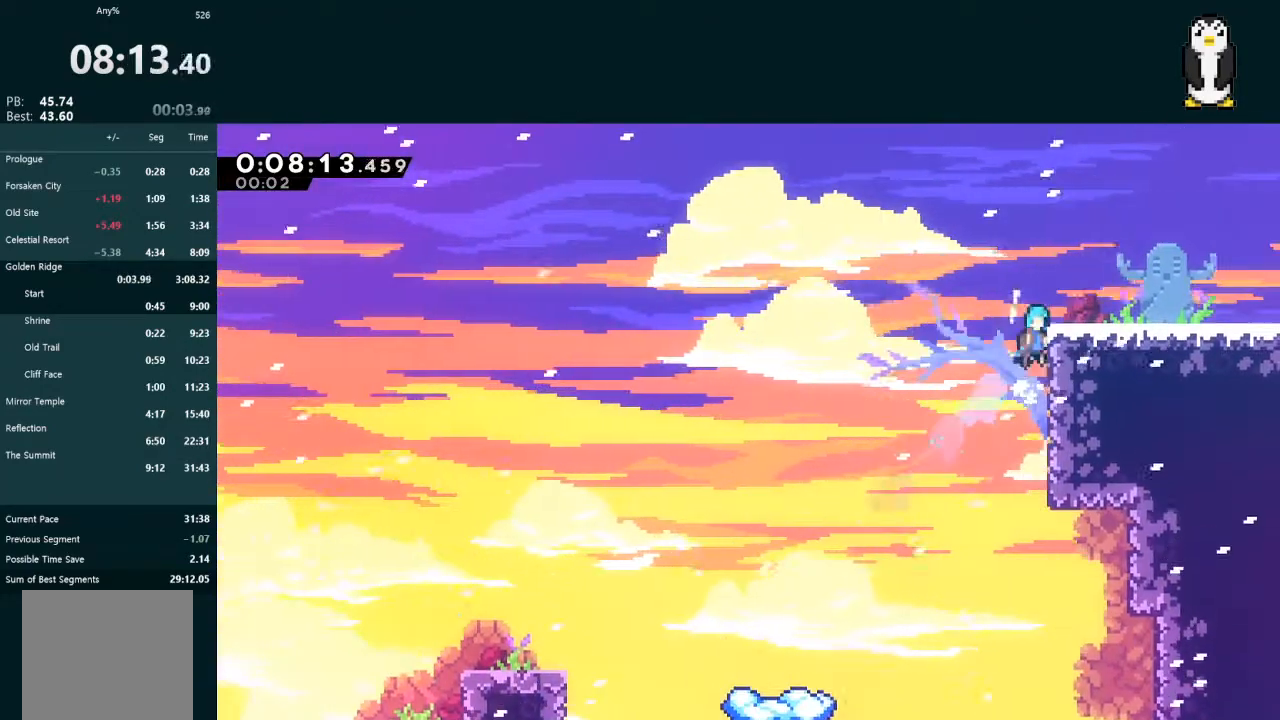
{"buttons": ["DPAD_DOWN", "DPAD_RIGHT"], "left_stick": "center", "right_stick": "center", "events": [[33, "R1", "down"], [133, "R1", "up"], [167, "A", "up"], [167, "DPAD_DOWN", "down"], [167, "DPAD_UP", "up"], [200, "L2", "up"], [367, "X", "down"], [433, "A", "down"], [433, "X", "up"], [467, "A", "up"]]}
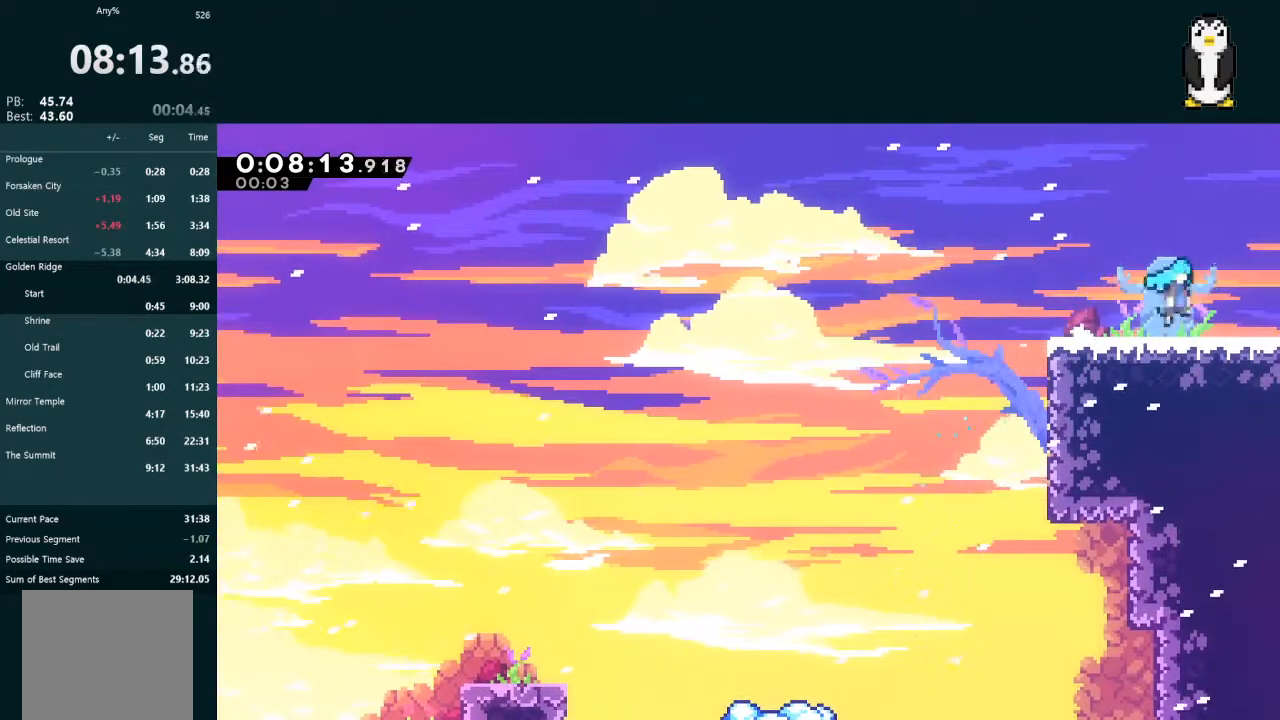
{"buttons": ["DPAD_DOWN", "DPAD_RIGHT"], "left_stick": "center", "right_stick": "center", "events": [[33, "DPAD_DOWN", "up"], [33, "DPAD_RIGHT", "up"], [100, "DPAD_DOWN", "down"], [100, "DPAD_RIGHT", "down"]]}
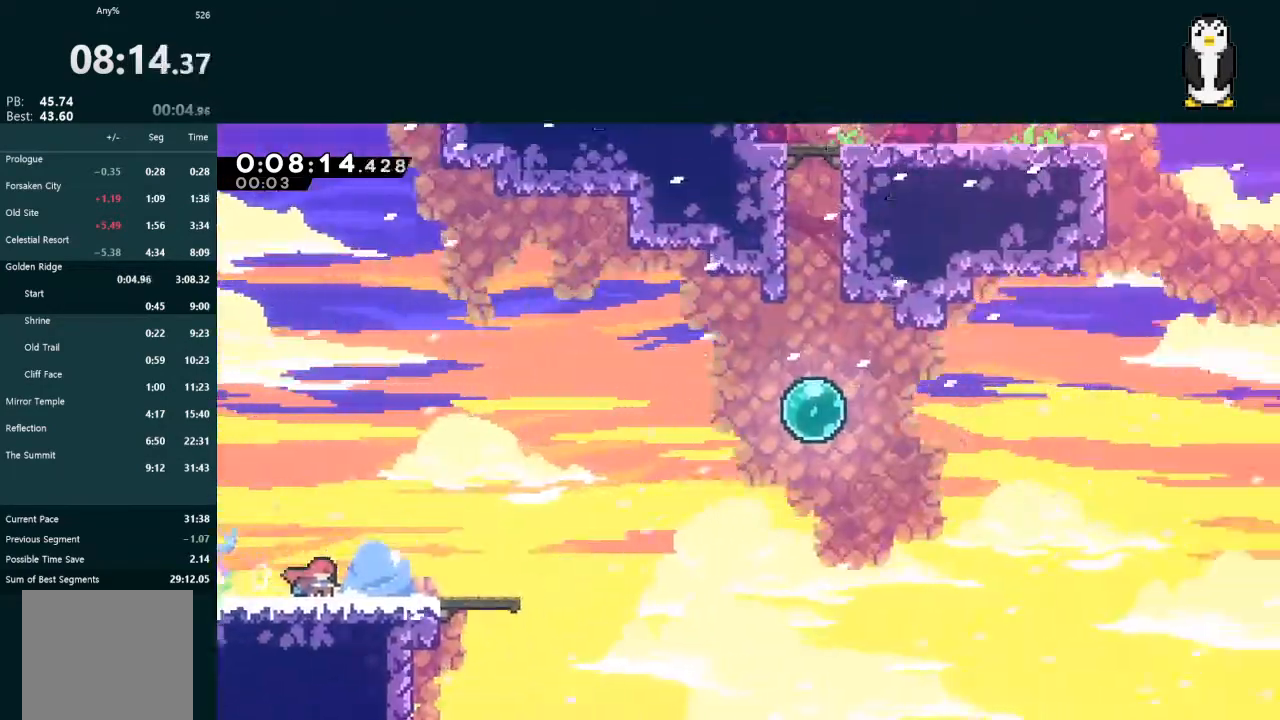
{"buttons": ["A", "L2", "DPAD_RIGHT"], "left_stick": "center", "right_stick": "center", "events": [[300, "X", "down"], [433, "X", "up"], [467, "DPAD_DOWN", "up"], [467, "L2", "down"], [500, "A", "down"]]}
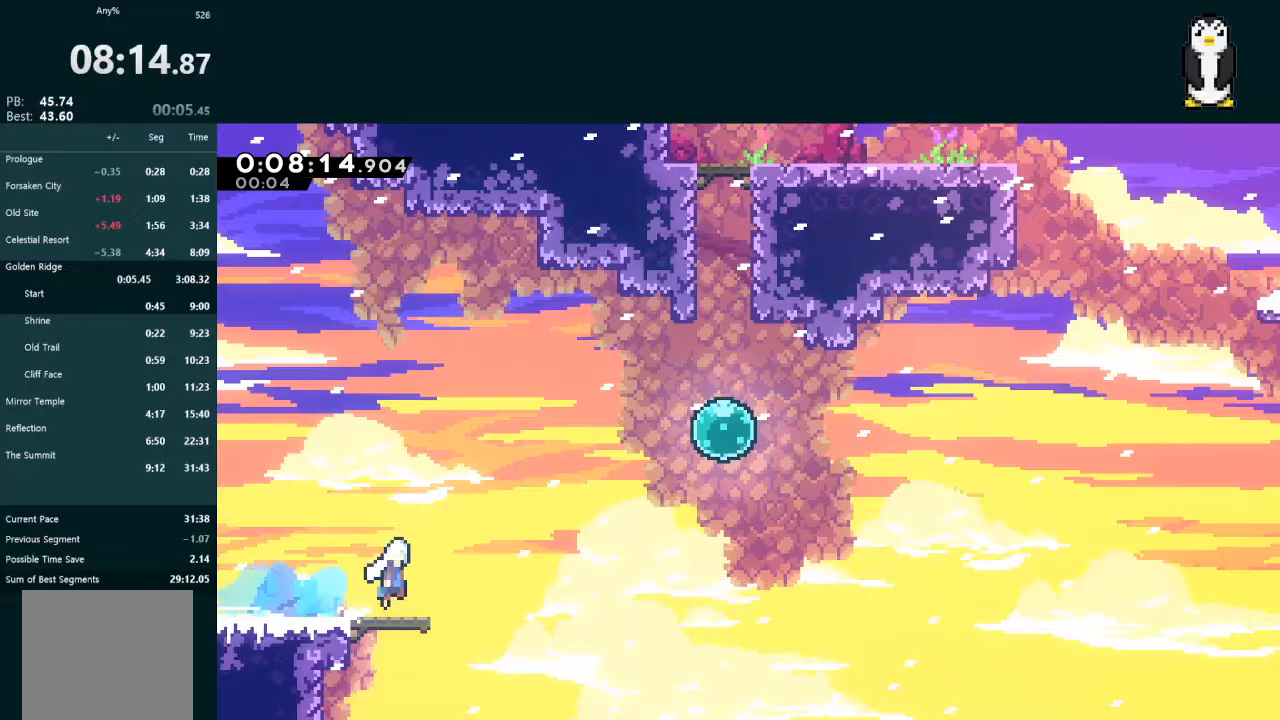
{"buttons": ["L2", "DPAD_UP"], "left_stick": "center", "right_stick": "center", "events": [[33, "DPAD_UP", "down"], [133, "A", "up"], [200, "X", "down"], [333, "X", "up"], [367, "DPAD_RIGHT", "up"], [400, "X", "down"], [500, "X", "up"]]}
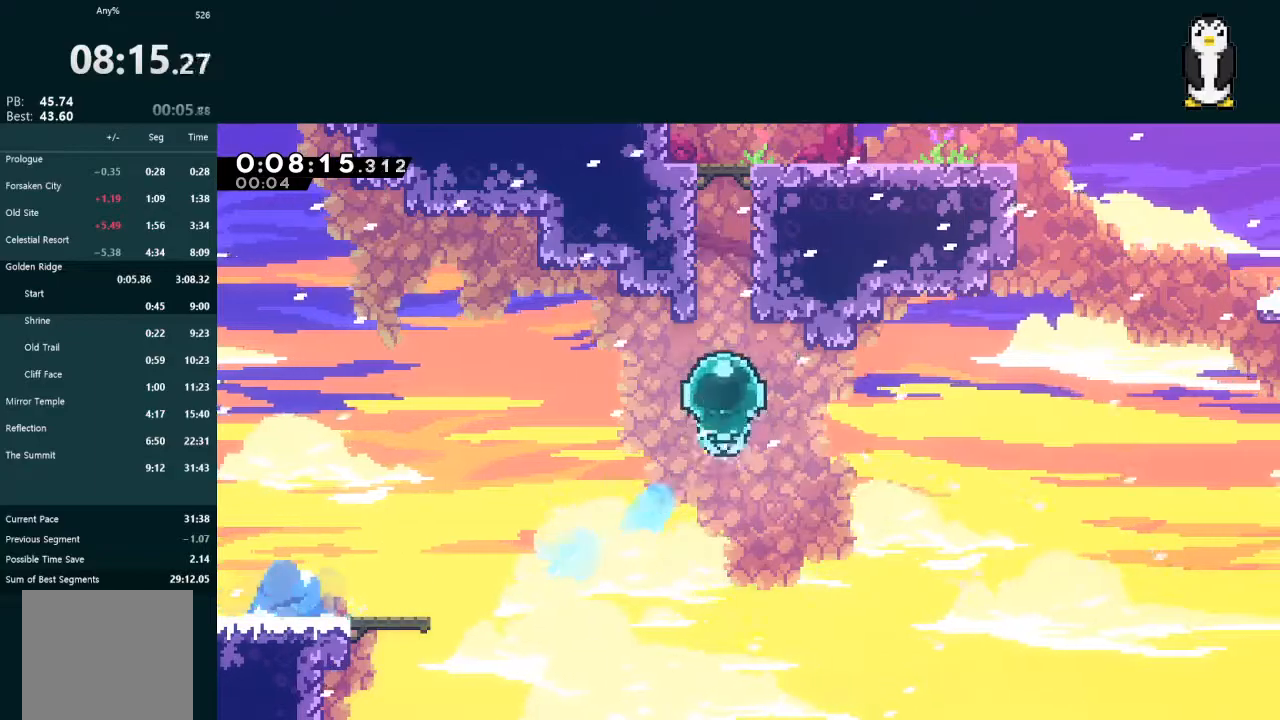
{"buttons": ["DPAD_RIGHT"], "left_stick": "center", "right_stick": "center", "events": [[67, "A", "down"], [100, "R1", "down"], [200, "R1", "up"], [233, "DPAD_UP", "up"], [267, "DPAD_RIGHT", "down"], [267, "R1", "down"], [300, "R1", "up"], [367, "DPAD_RIGHT", "up"], [367, "R1", "down"], [433, "DPAD_RIGHT", "down"], [467, "A", "up"], [467, "L2", "up"], [500, "R1", "up"]]}
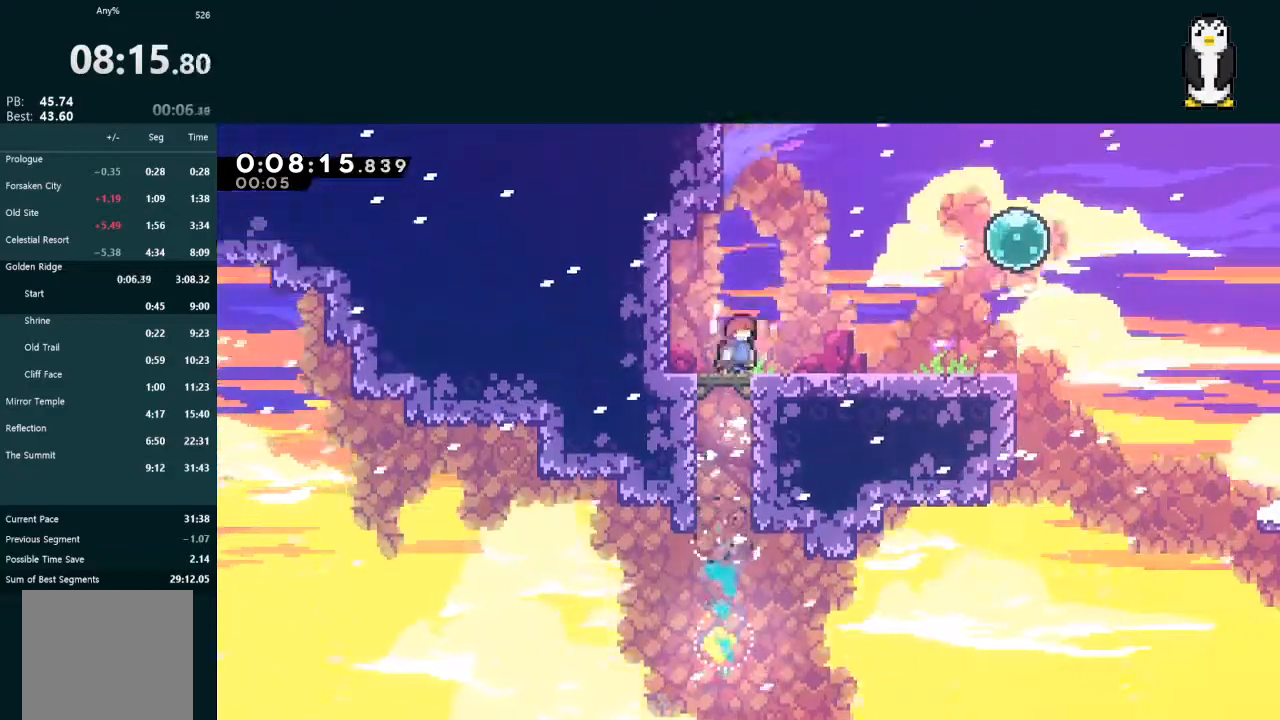
{"buttons": ["X", "L2", "DPAD_UP", "DPAD_RIGHT"], "left_stick": "center", "right_stick": "center", "events": [[67, "X", "down"], [133, "DPAD_UP", "down"], [133, "L2", "down"], [167, "X", "up"], [233, "A", "down"], [367, "A", "up"], [433, "X", "down"]]}
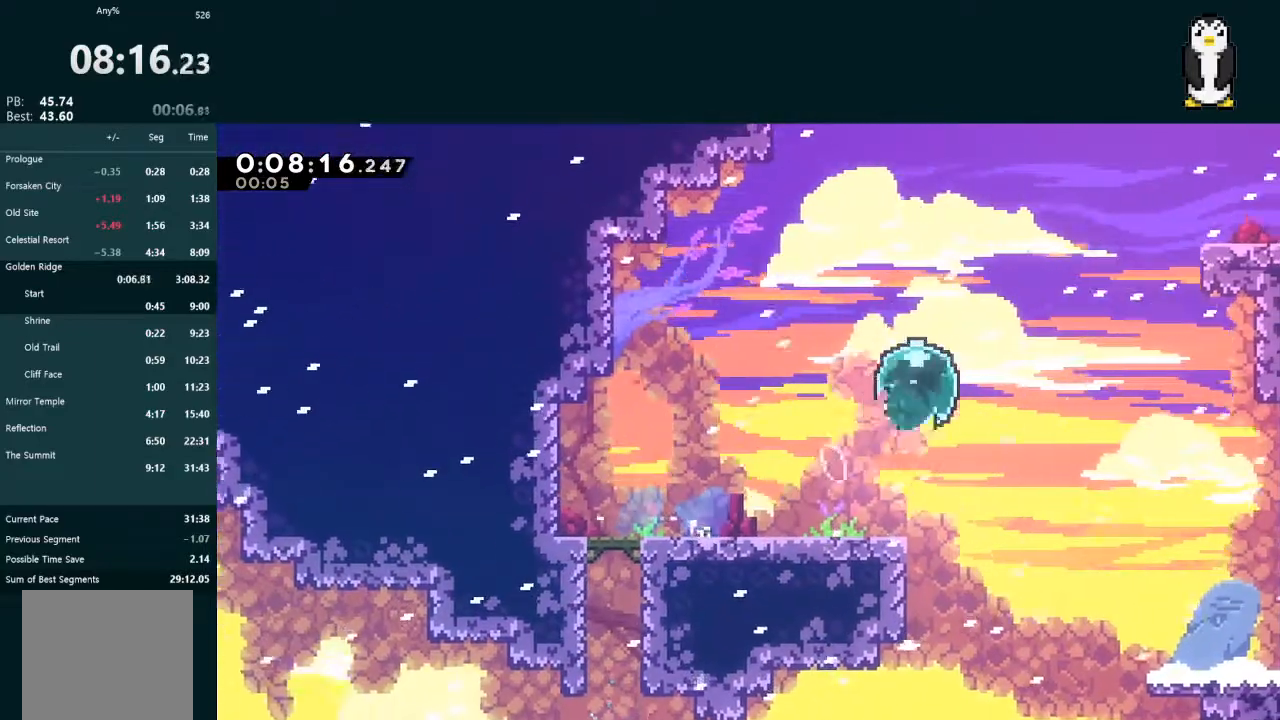
{"buttons": ["DPAD_DOWN", "DPAD_RIGHT"], "left_stick": "center", "right_stick": "center", "events": [[67, "X", "up"], [267, "X", "down"], [367, "X", "up"], [467, "DPAD_DOWN", "down"], [467, "DPAD_UP", "up"], [500, "L2", "up"]]}
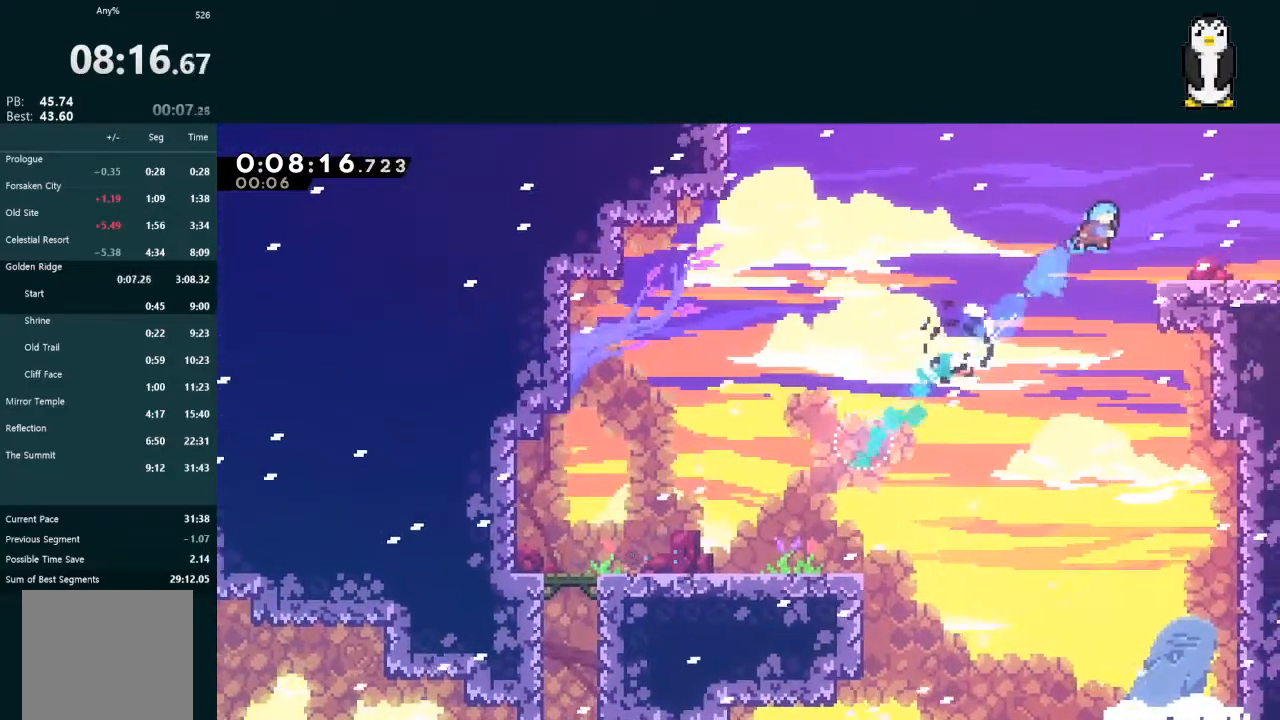
{"buttons": ["DPAD_DOWN", "DPAD_RIGHT"], "left_stick": "center", "right_stick": "center", "events": [[400, "X", "down"], [467, "X", "up"]]}
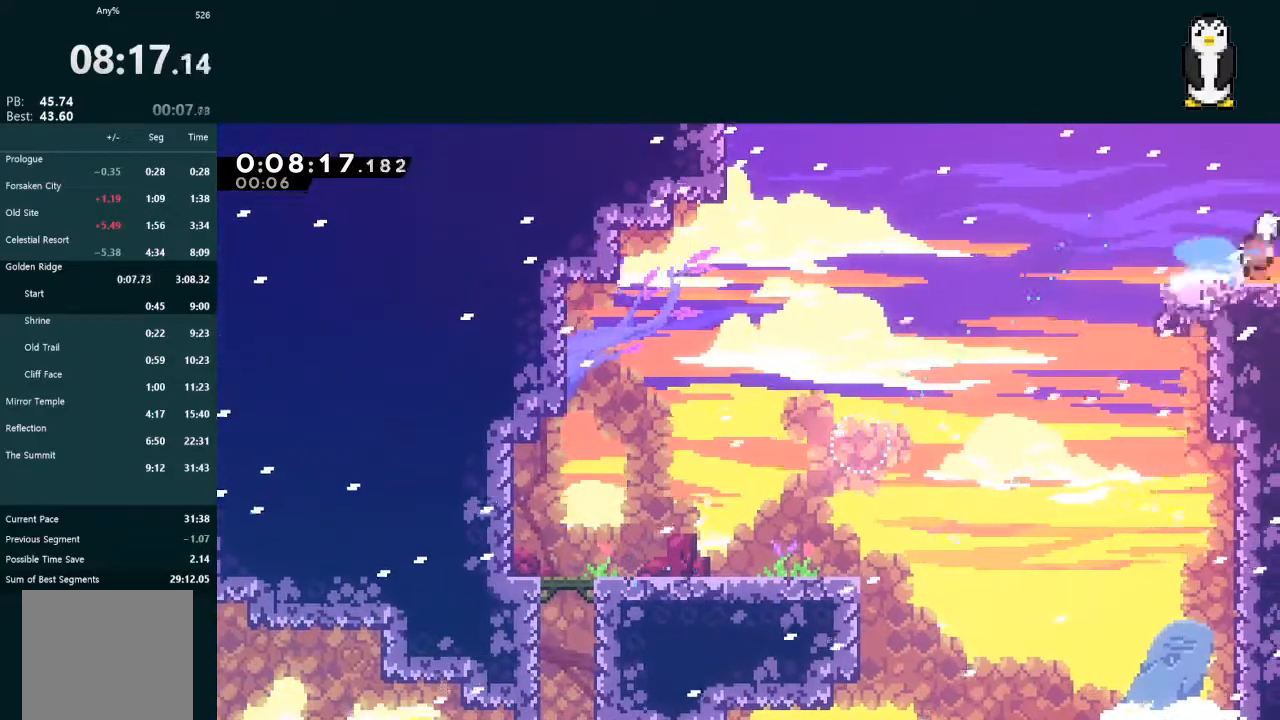
{"buttons": ["A", "DPAD_RIGHT"], "left_stick": "center", "right_stick": "center", "events": [[33, "A", "down"], [67, "DPAD_DOWN", "up"], [100, "DPAD_RIGHT", "up"], [167, "DPAD_RIGHT", "down"]]}
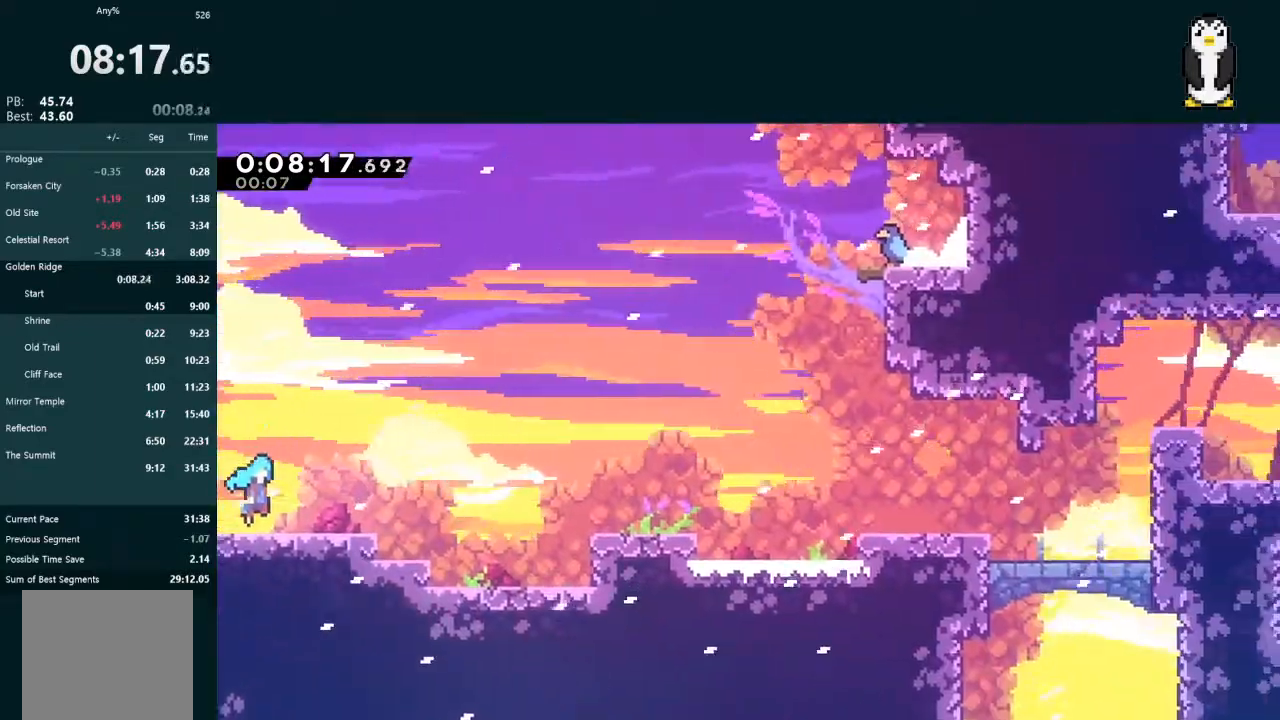
{"buttons": ["DPAD_DOWN", "DPAD_RIGHT"], "left_stick": "center", "right_stick": "center", "events": [[500, "A", "up"], [500, "DPAD_DOWN", "down"]]}
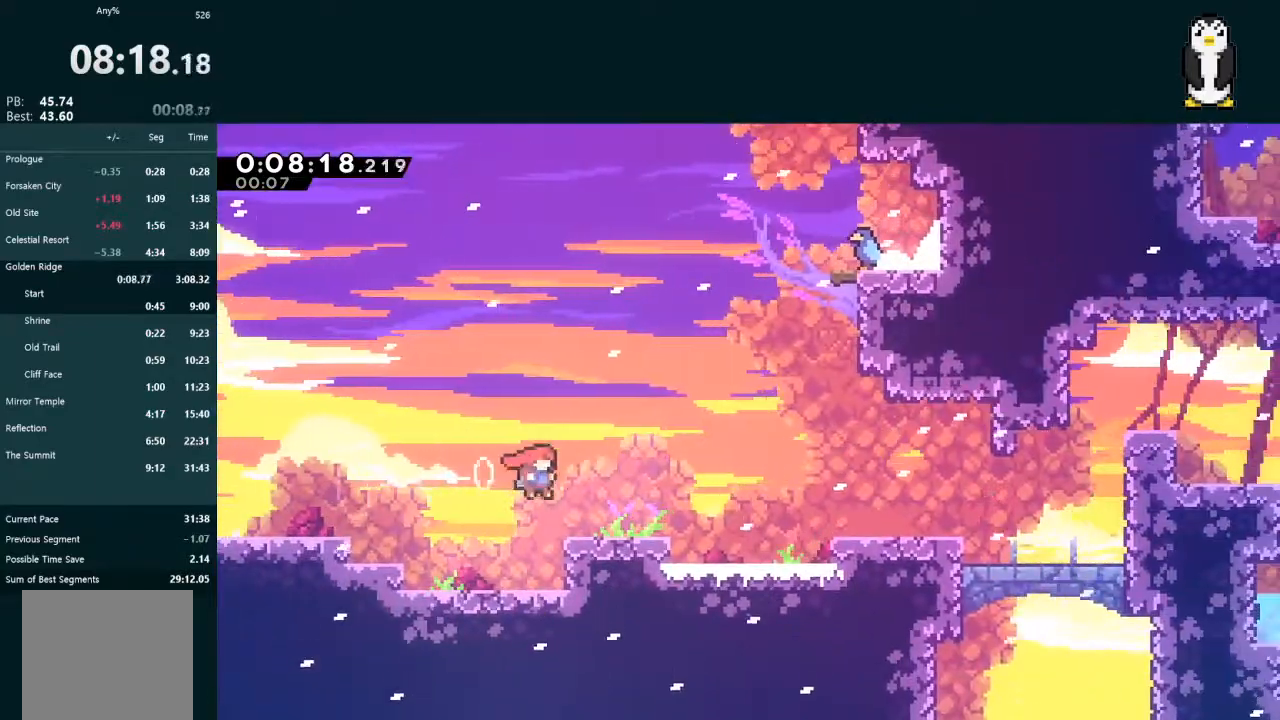
{"buttons": ["A", "L2", "DPAD_RIGHT"], "left_stick": "center", "right_stick": "center", "events": [[100, "X", "down"], [167, "X", "up"], [233, "DPAD_DOWN", "up"], [267, "A", "down"], [333, "A", "up"], [500, "A", "down"], [500, "L2", "down"]]}
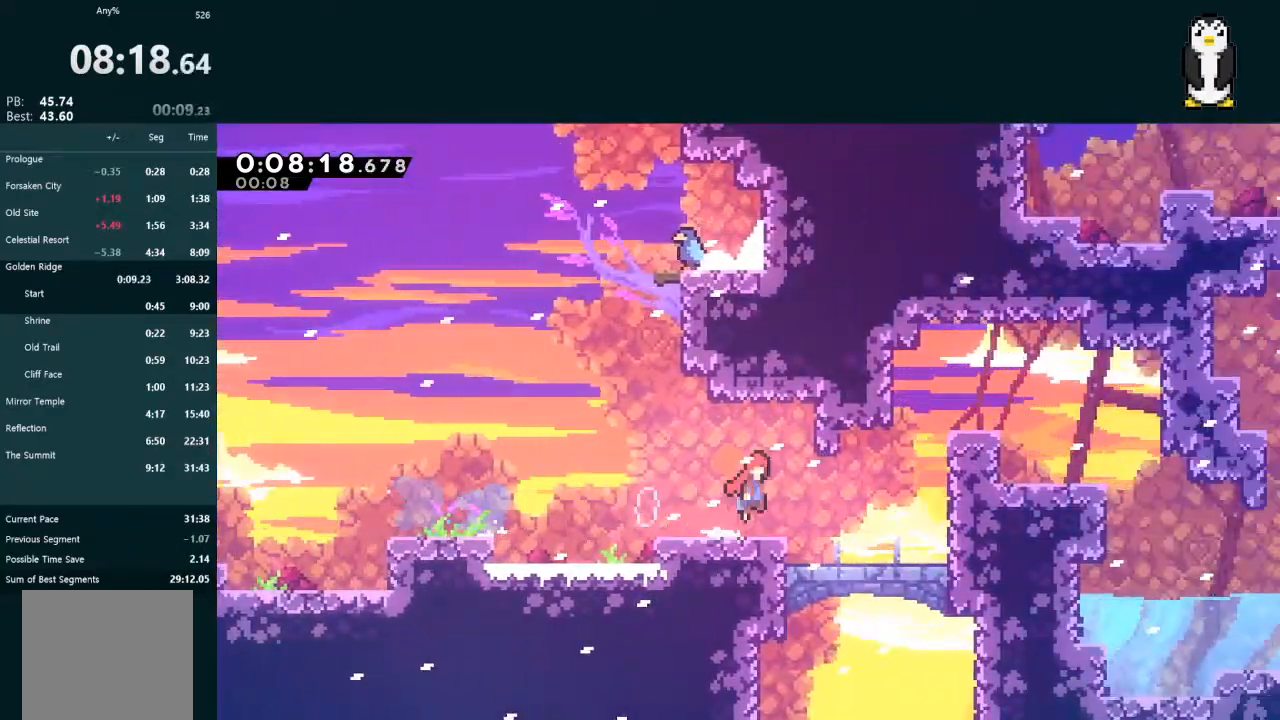
{"buttons": ["L2", "DPAD_UP", "DPAD_RIGHT"], "left_stick": "center", "right_stick": "center", "events": [[33, "DPAD_UP", "down"], [100, "A", "up"], [167, "X", "down"], [267, "X", "up"]]}
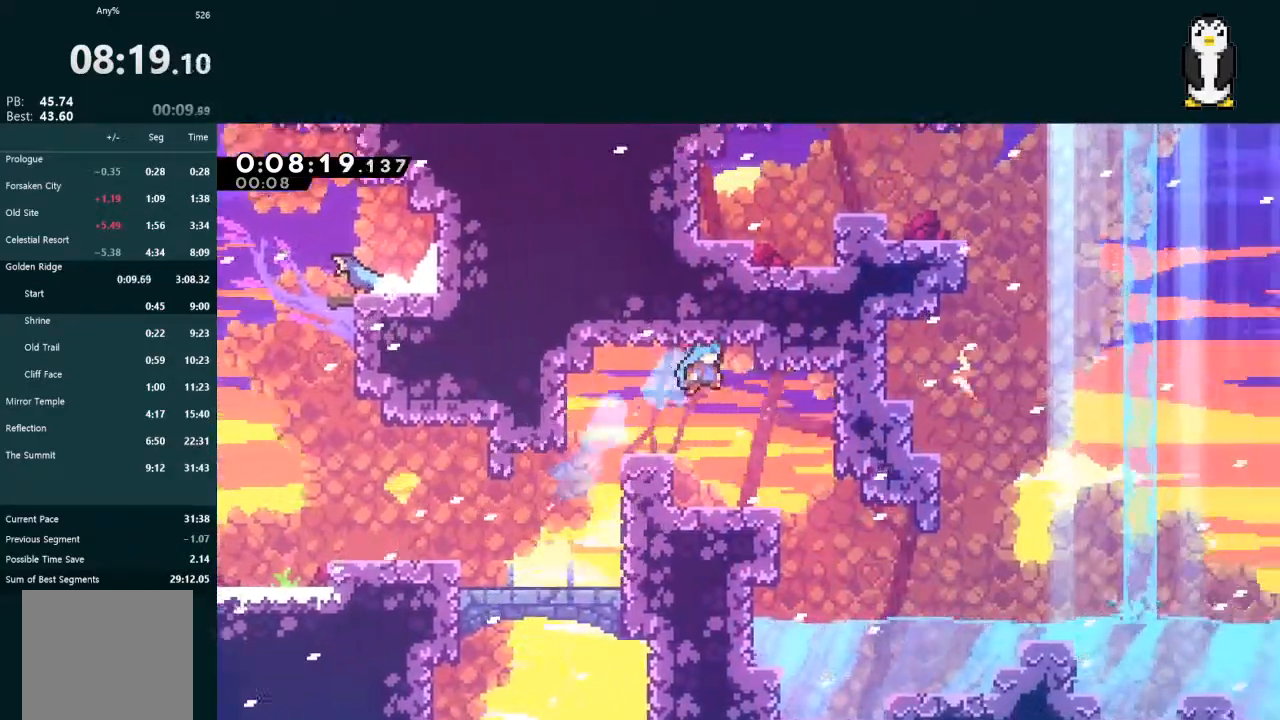
{"buttons": [], "left_stick": "center", "right_stick": "center", "events": [[233, "DPAD_RIGHT", "up"], [233, "DPAD_UP", "up"], [267, "L2", "up"]]}
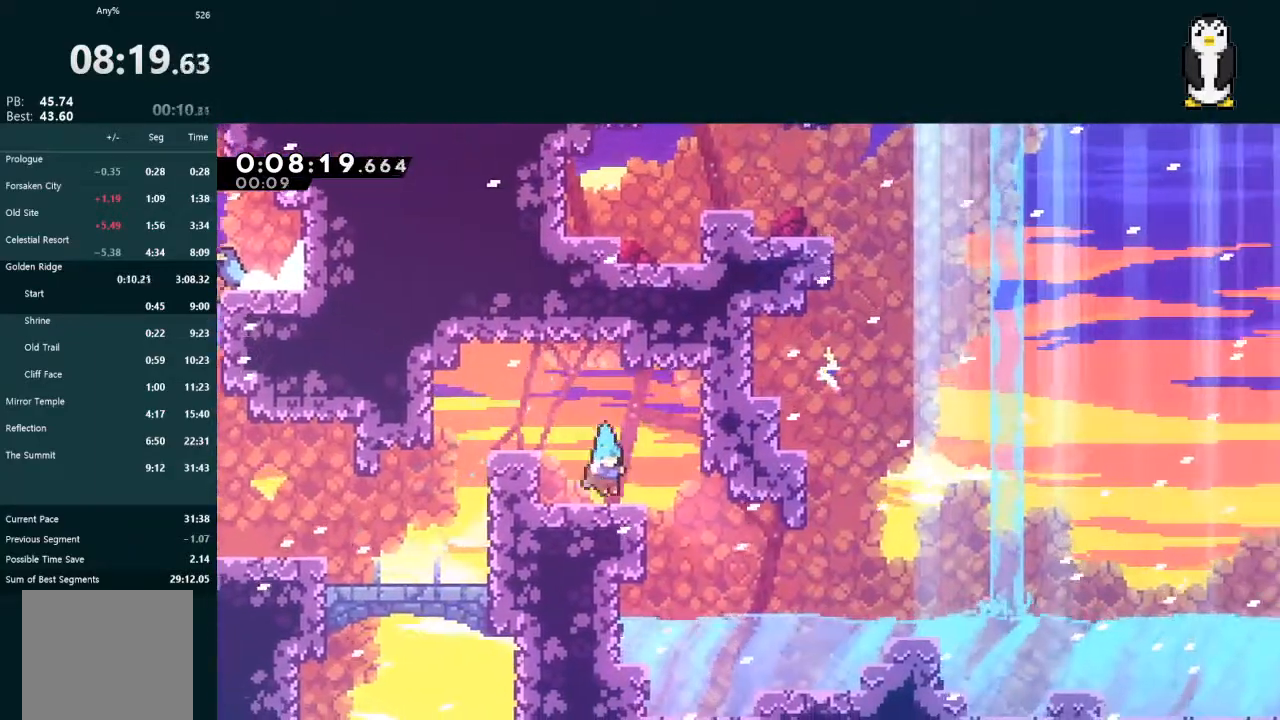
{"buttons": ["X", "DPAD_DOWN", "DPAD_RIGHT"], "left_stick": "center", "right_stick": "center", "events": [[33, "DPAD_RIGHT", "down"], [133, "DPAD_RIGHT", "up"], [200, "DPAD_LEFT", "down"], [233, "DPAD_DOWN", "down"], [267, "X", "down"], [333, "DPAD_LEFT", "up"], [333, "X", "up"], [367, "DPAD_RIGHT", "down"], [400, "A", "down"], [467, "A", "up"], [467, "X", "down"]]}
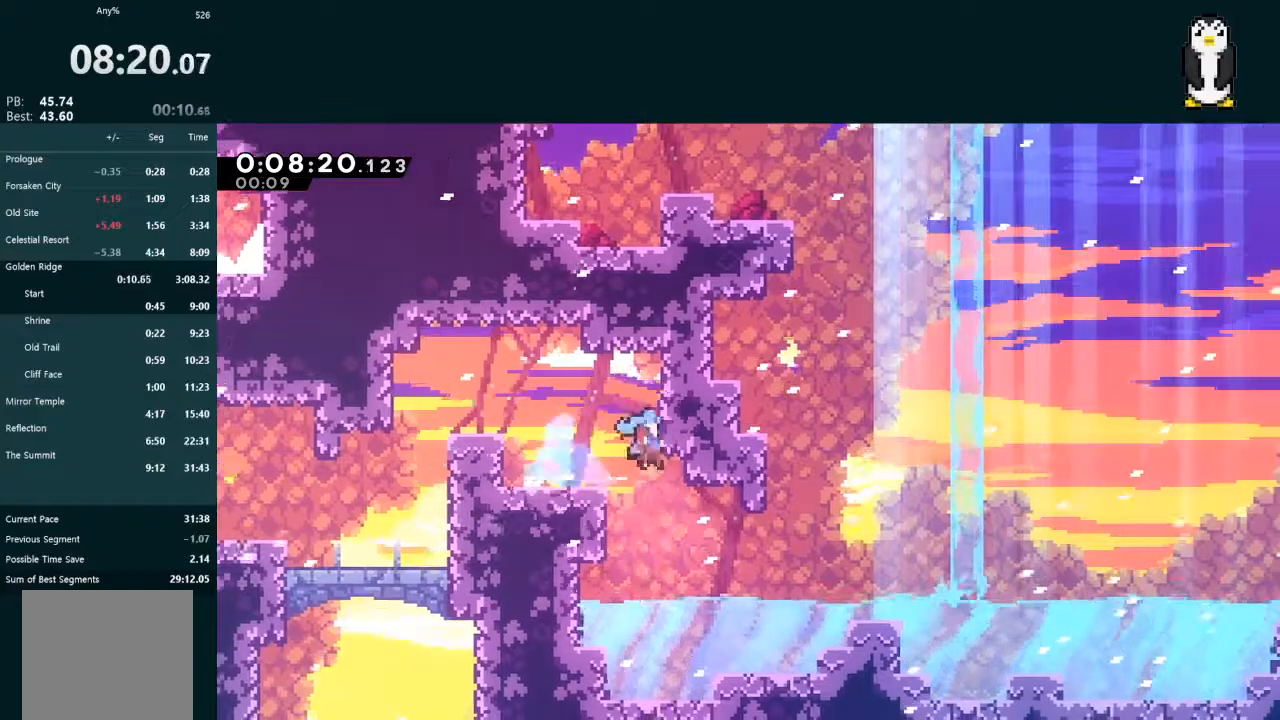
{"buttons": ["A", "DPAD_RIGHT"], "left_stick": "center", "right_stick": "center", "events": [[333, "DPAD_DOWN", "up"], [367, "A", "down"], [367, "X", "up"]]}
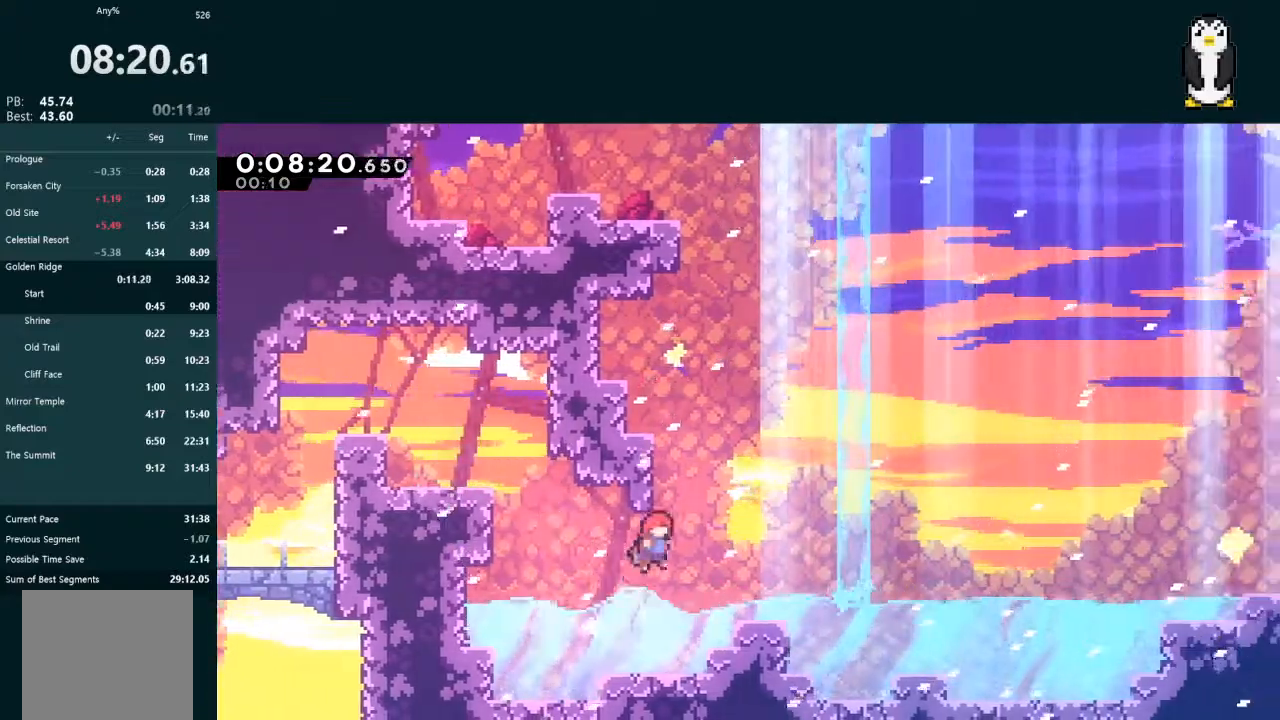
{"buttons": ["X", "DPAD_RIGHT"], "left_stick": "center", "right_stick": "center", "events": [[67, "A", "up"], [67, "DPAD_DOWN", "down"], [167, "X", "down"], [333, "A", "down"], [333, "X", "up"], [433, "A", "up"], [433, "DPAD_DOWN", "up"], [433, "X", "down"]]}
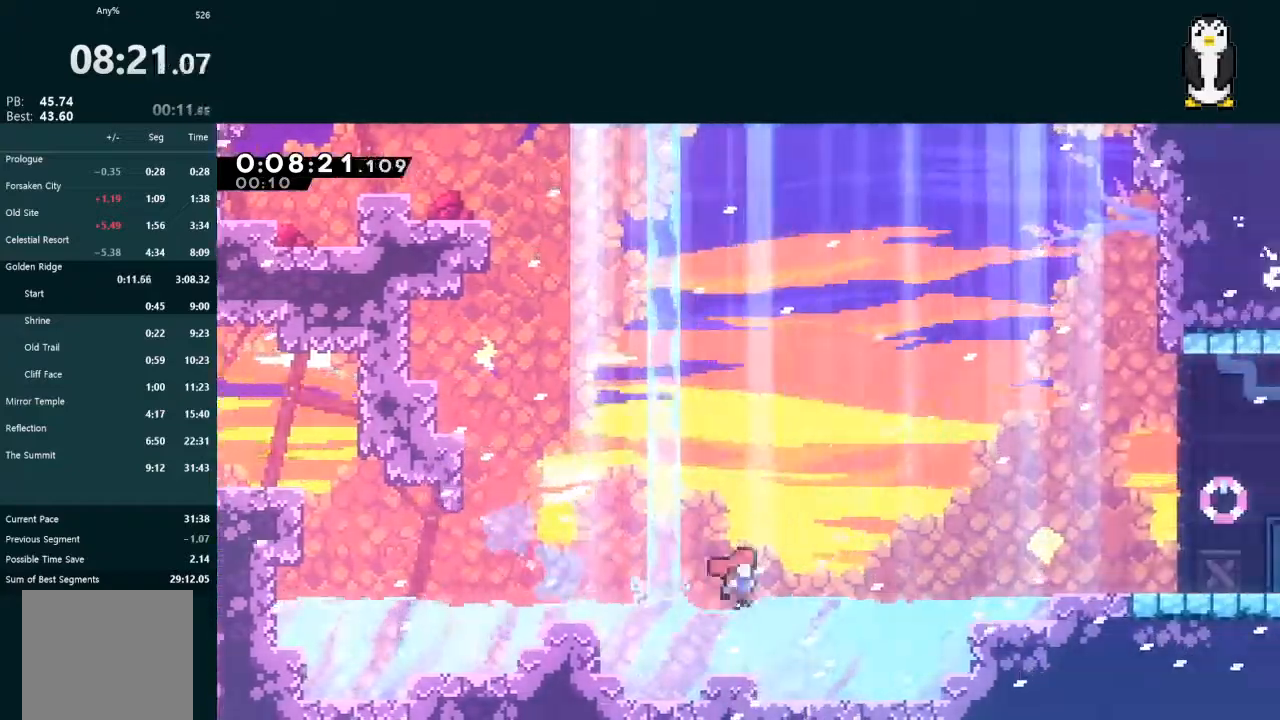
{"buttons": ["X", "DPAD_RIGHT"], "left_stick": "center", "right_stick": "center", "events": [[33, "A", "down"], [33, "X", "up"], [133, "A", "up"], [133, "X", "down"]]}
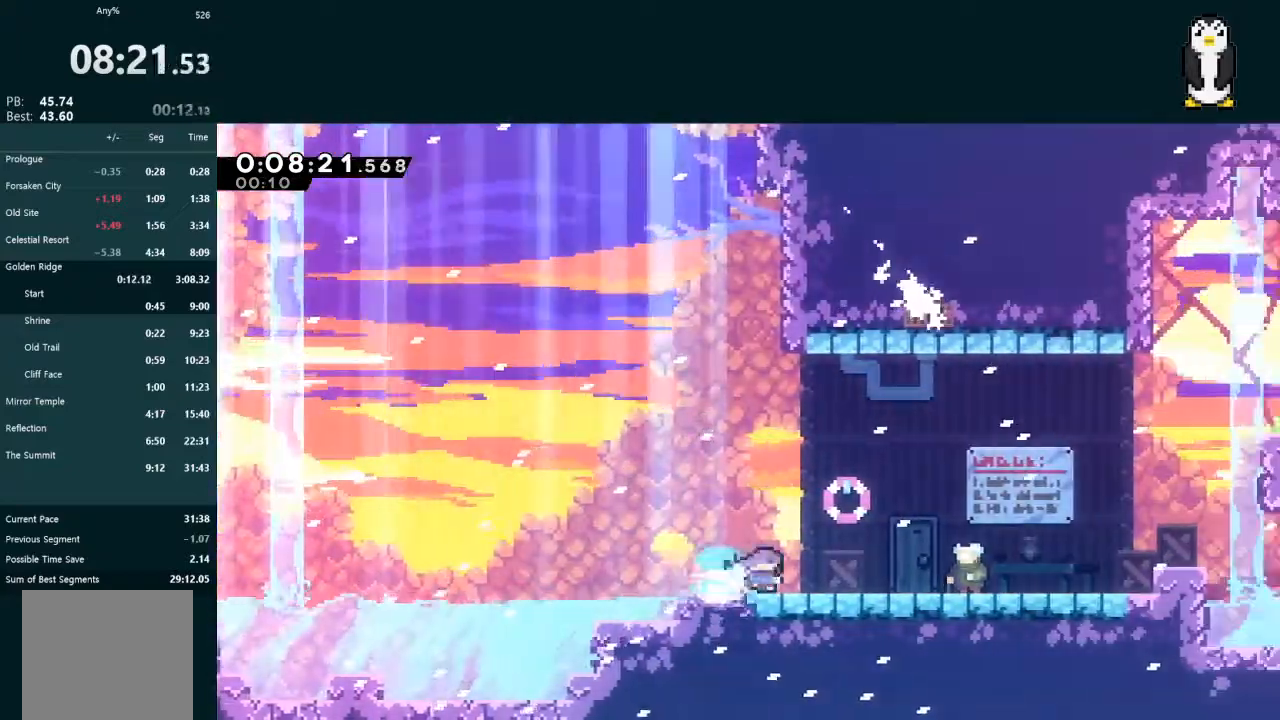
{"buttons": [], "left_stick": "center", "right_stick": "center", "events": [[233, "X", "up"], [300, "DPAD_RIGHT", "up"], [300, "START", "down"], [333, "R2", "down"], [400, "START", "up"], [433, "R2", "up"]]}
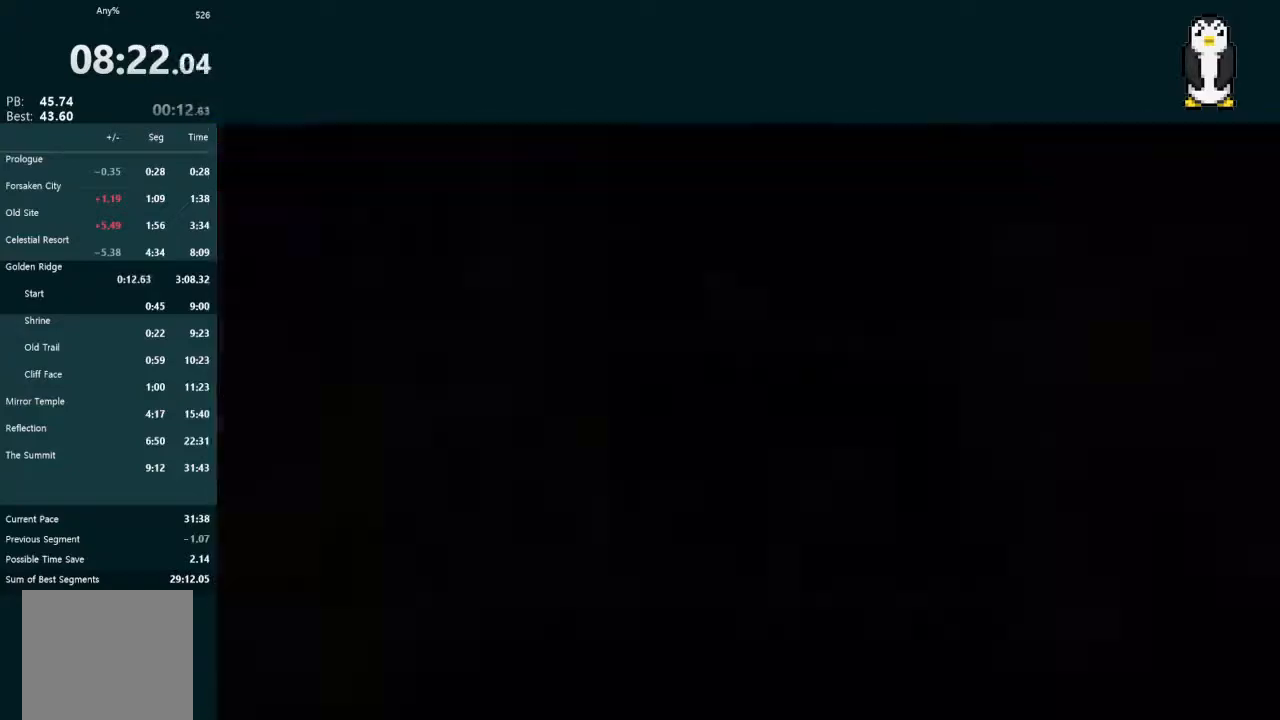
{"buttons": ["A", "L2", "DPAD_UP", "DPAD_RIGHT"], "left_stick": "center", "right_stick": "center", "events": [[400, "A", "down"], [433, "DPAD_UP", "down"], [467, "DPAD_RIGHT", "down"], [467, "L2", "down"]]}
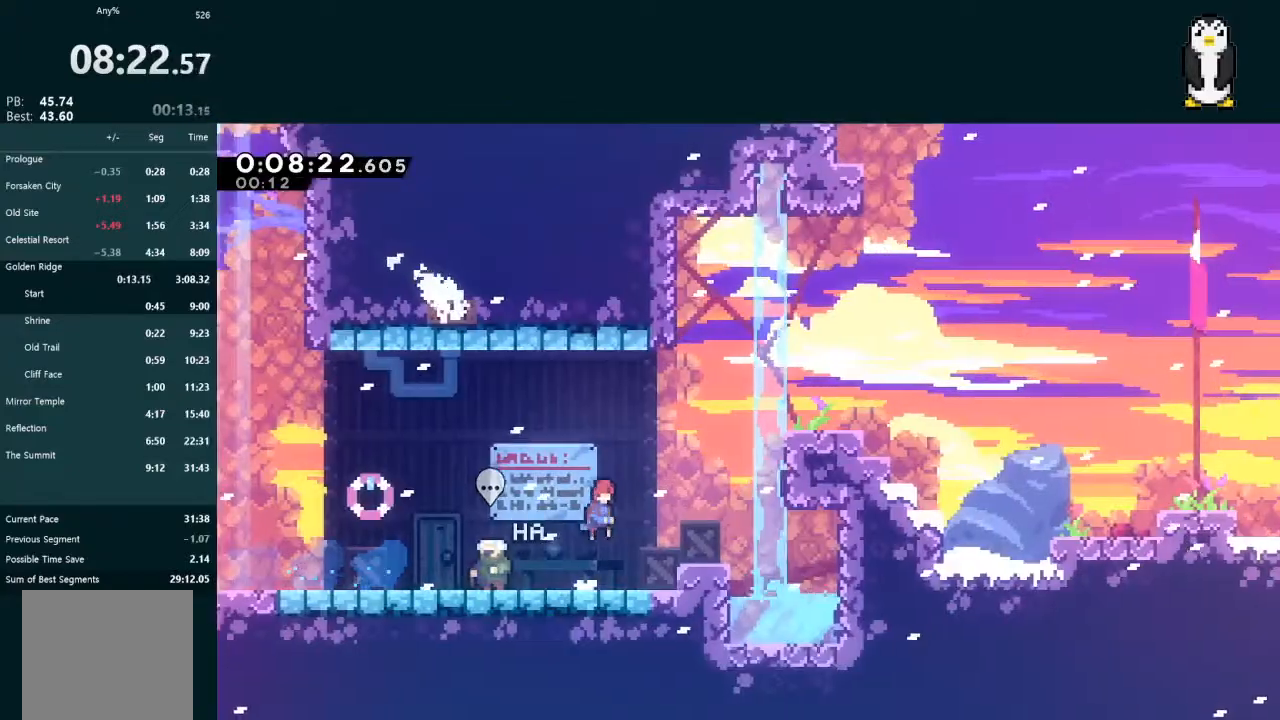
{"buttons": ["DPAD_DOWN", "DPAD_RIGHT"], "left_stick": "center", "right_stick": "center", "events": [[33, "A", "up"], [100, "X", "down"], [333, "X", "up"], [467, "DPAD_UP", "up"], [500, "DPAD_DOWN", "down"], [500, "L2", "up"]]}
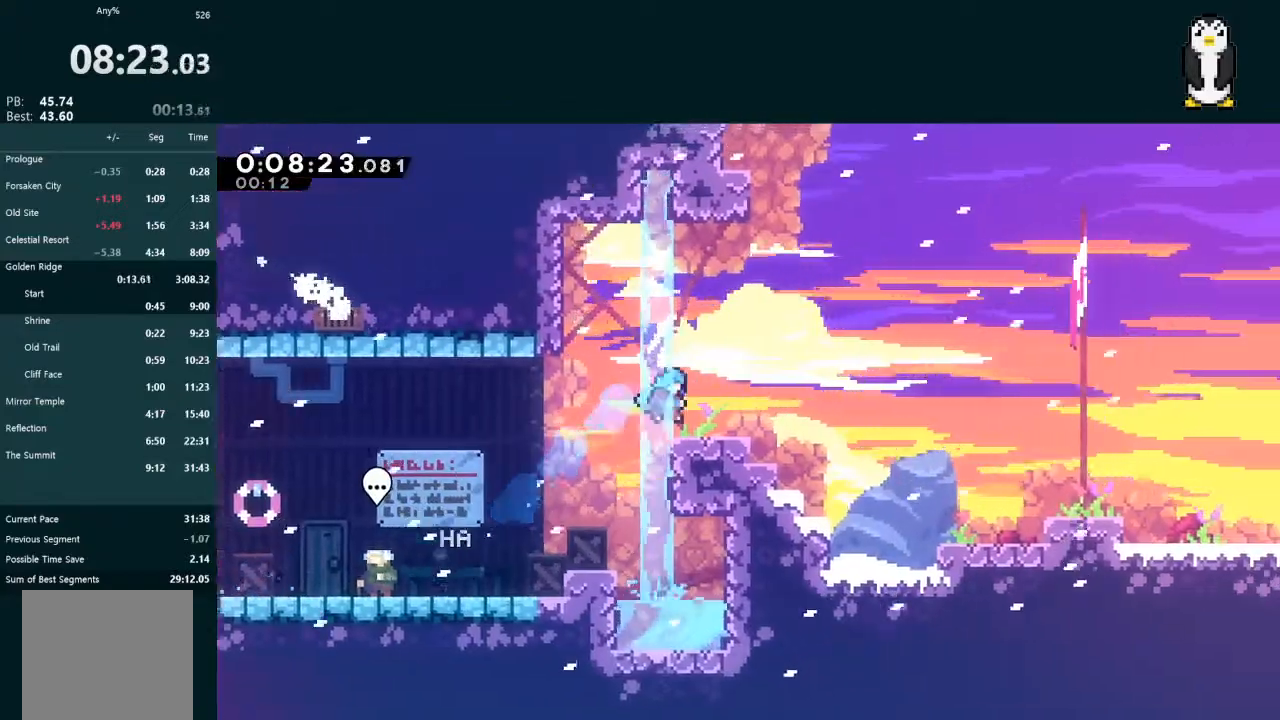
{"buttons": ["X", "L2", "DPAD_DOWN", "DPAD_RIGHT"], "left_stick": "center", "right_stick": "center", "events": [[133, "X", "down"], [233, "X", "up"], [300, "A", "down"], [367, "A", "up"], [433, "L2", "down"], [433, "X", "down"]]}
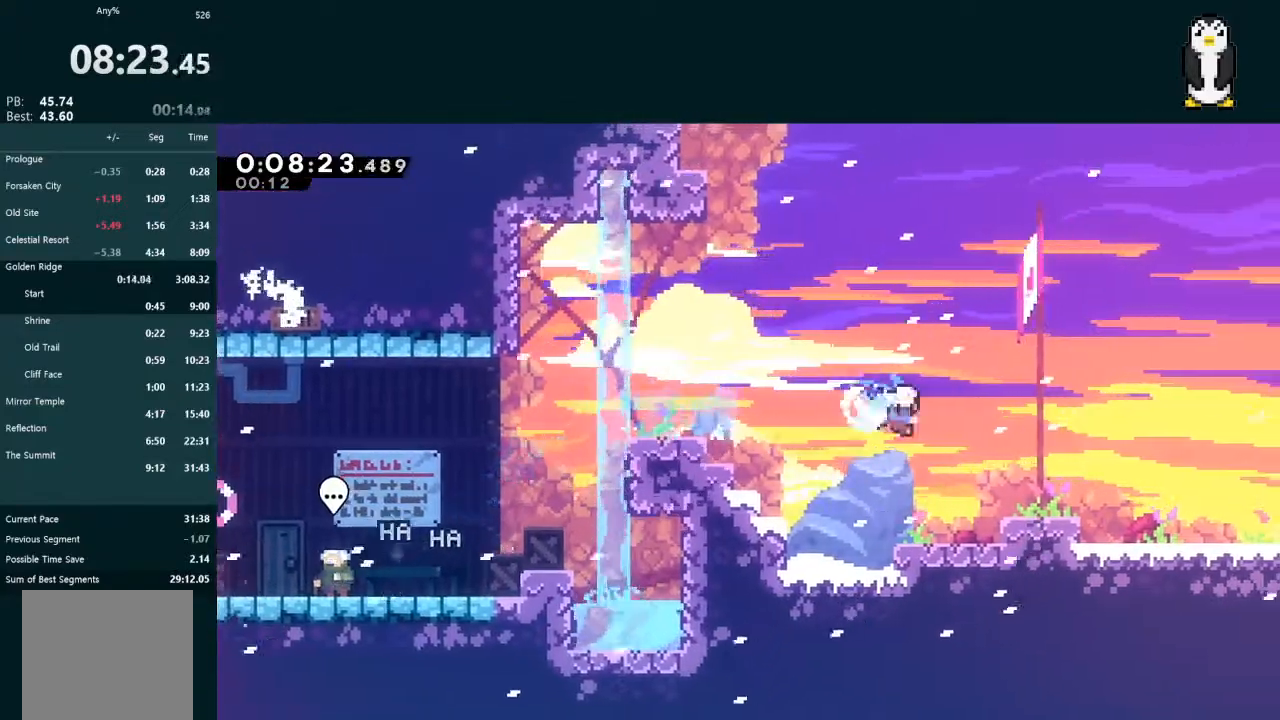
{"buttons": ["A", "L2", "DPAD_DOWN", "DPAD_RIGHT"], "left_stick": "center", "right_stick": "center", "events": [[67, "X", "up"], [133, "A", "down"]]}
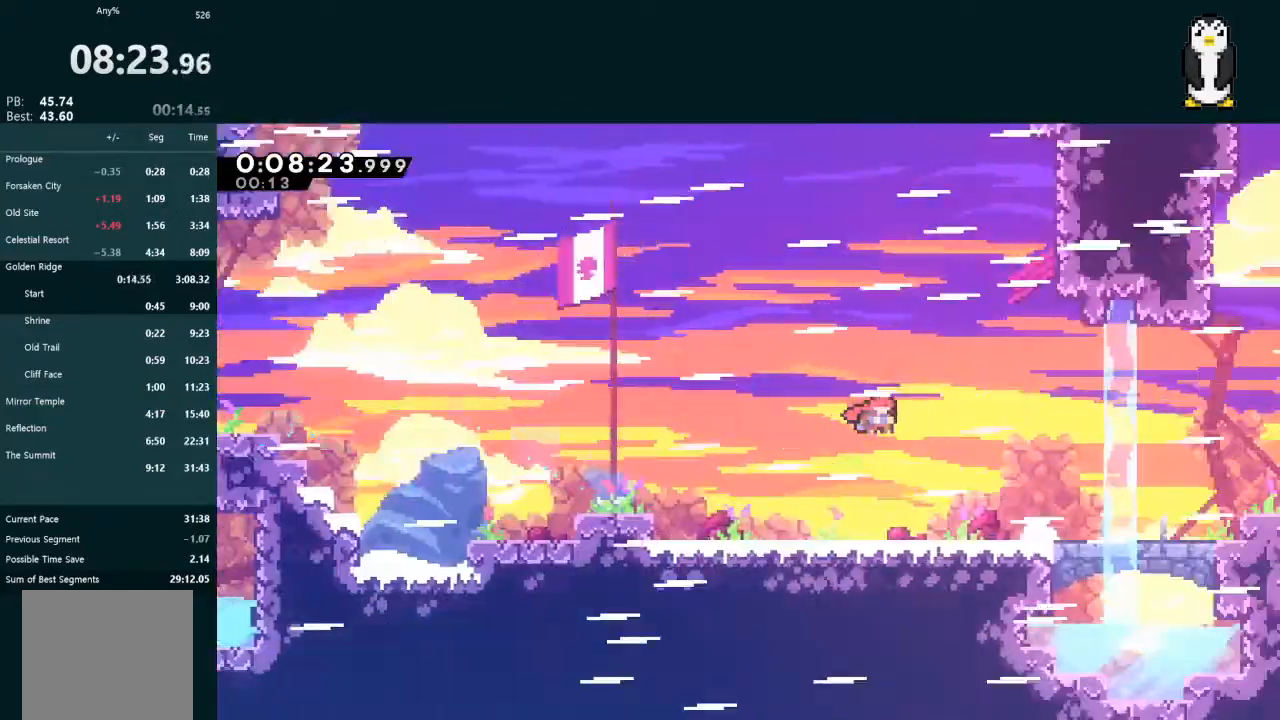
{"buttons": ["A", "L2", "DPAD_DOWN", "DPAD_RIGHT"], "left_stick": "center", "right_stick": "center", "events": []}